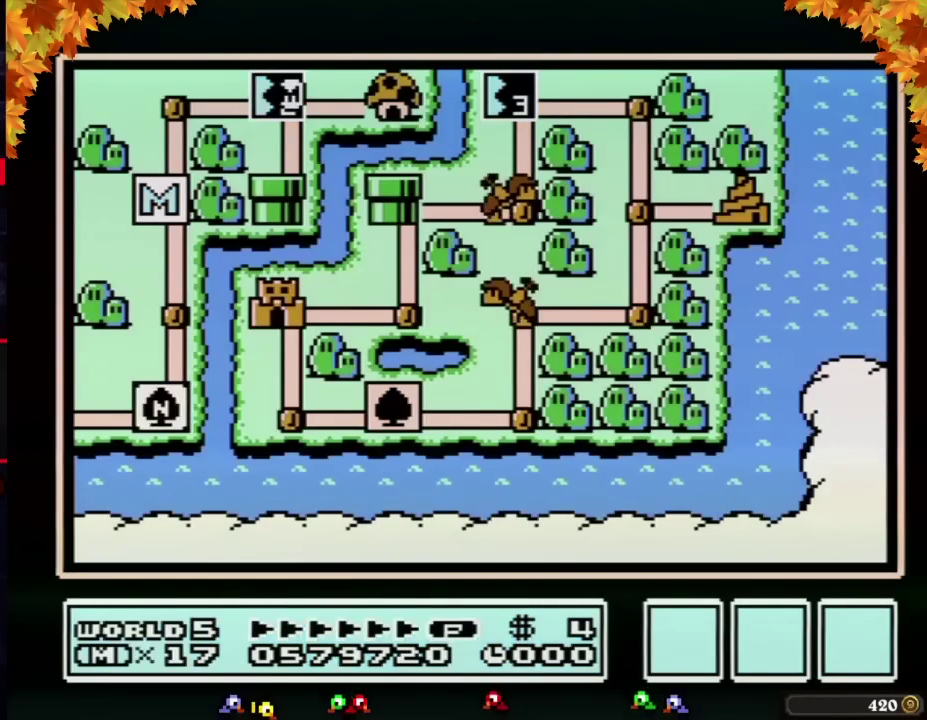
Gameplay with a controller (Nintendo layout); each line is a JSON object with the inputs held at the frame after it. "events" lists button and stick changes between this image and that frame as [ms after this image, input, new state], when the widget could be followed in between. Not read: L3 R3.
{"buttons": ["DPAD_DOWN"], "events": [[400, "DPAD_DOWN", "down"]]}
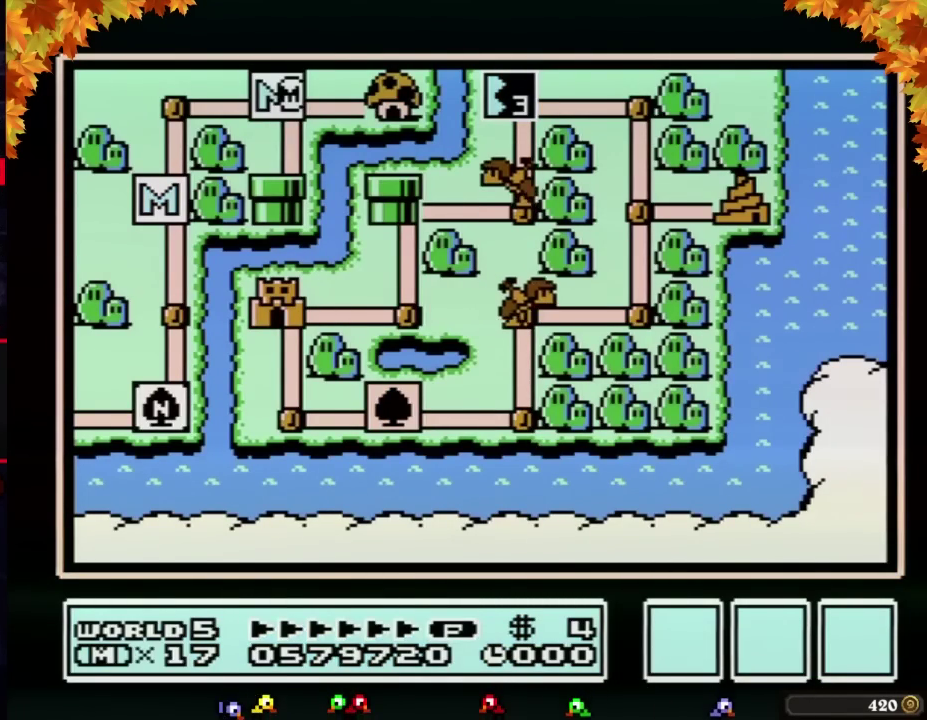
{"buttons": ["DPAD_DOWN"]}
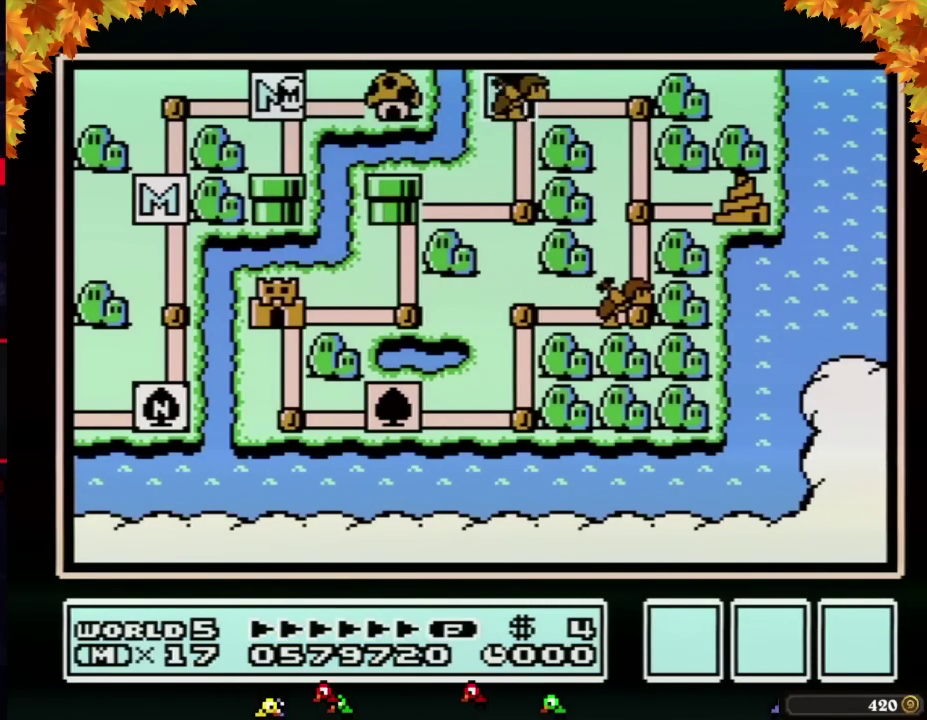
{"buttons": ["DPAD_DOWN"]}
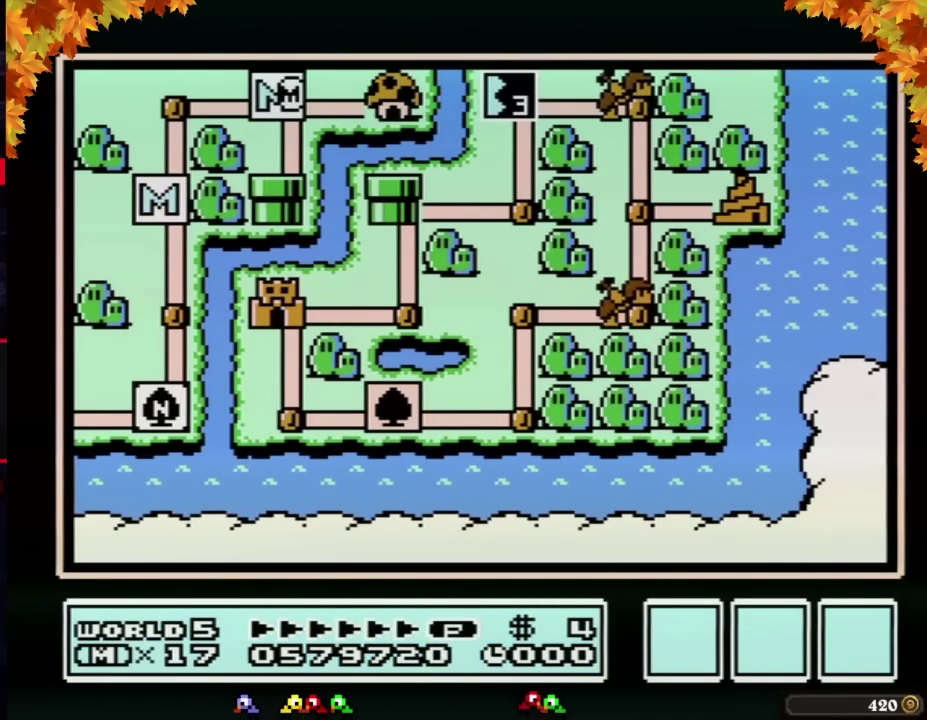
{"buttons": ["DPAD_DOWN"]}
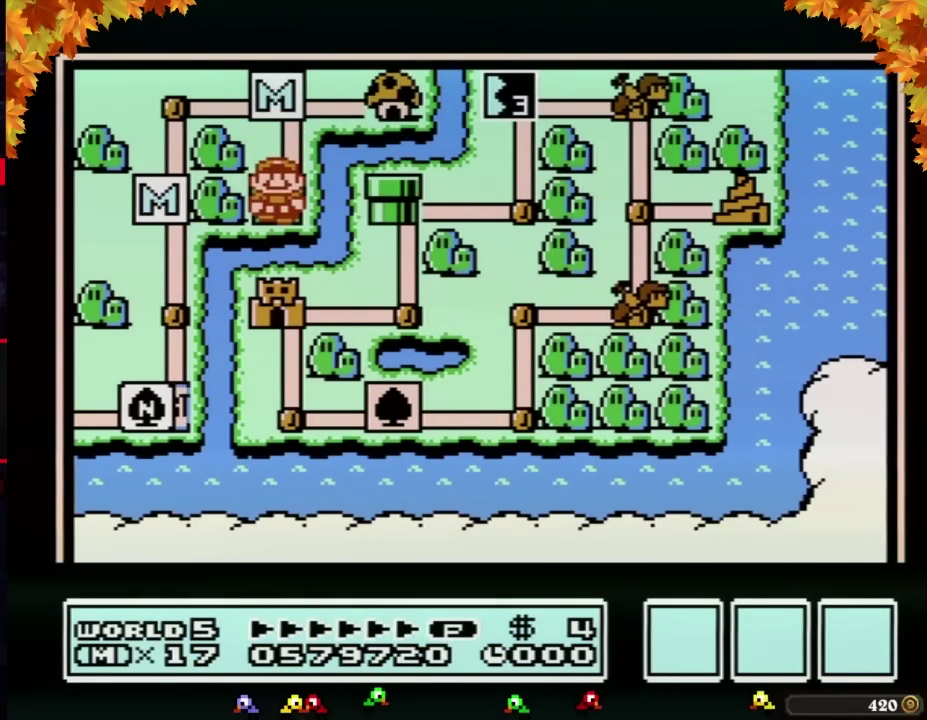
{"buttons": ["DPAD_DOWN"]}
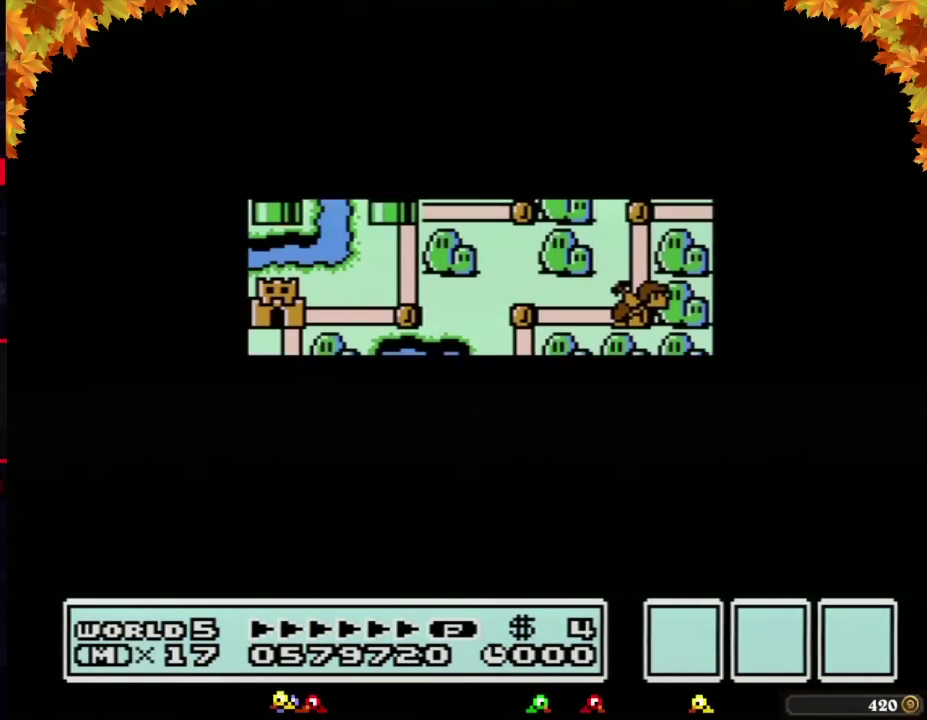
{"buttons": [], "events": [[483, "DPAD_DOWN", "up"]]}
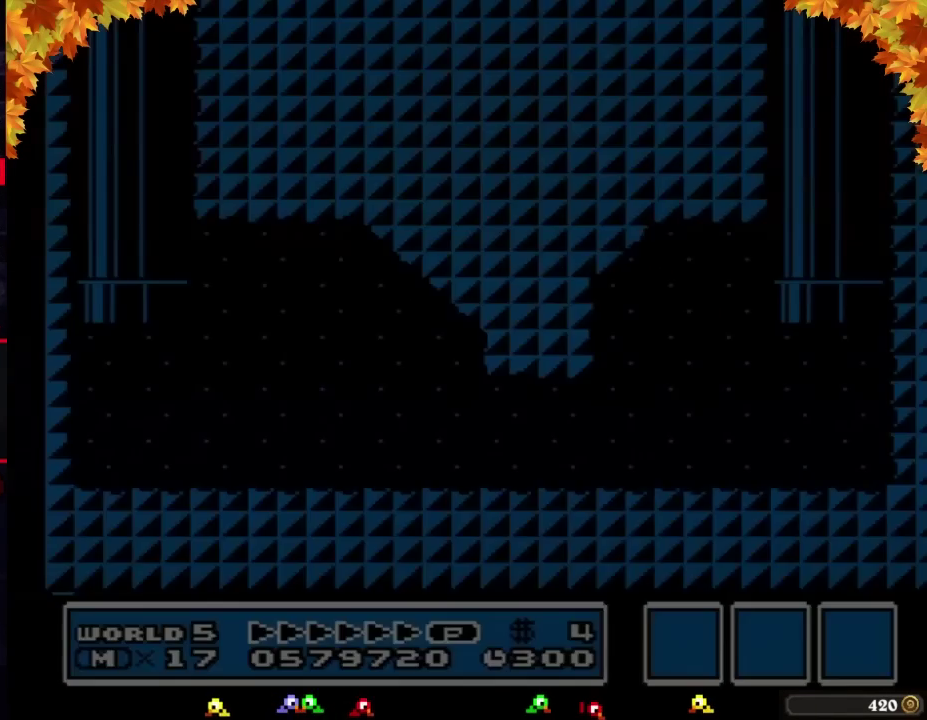
{"buttons": ["B", "DPAD_RIGHT"], "events": [[17, "A", "down"], [50, "A", "up"], [50, "B", "down"], [50, "DPAD_RIGHT", "down"]]}
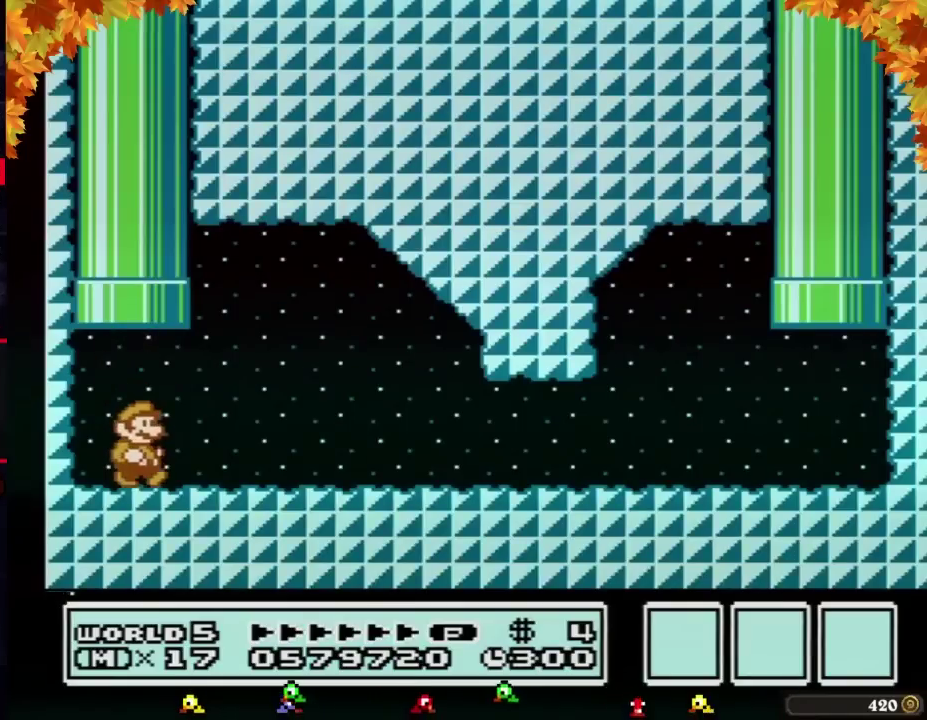
{"buttons": ["B", "DPAD_RIGHT"], "events": [[233, "A", "down"], [433, "A", "up"]]}
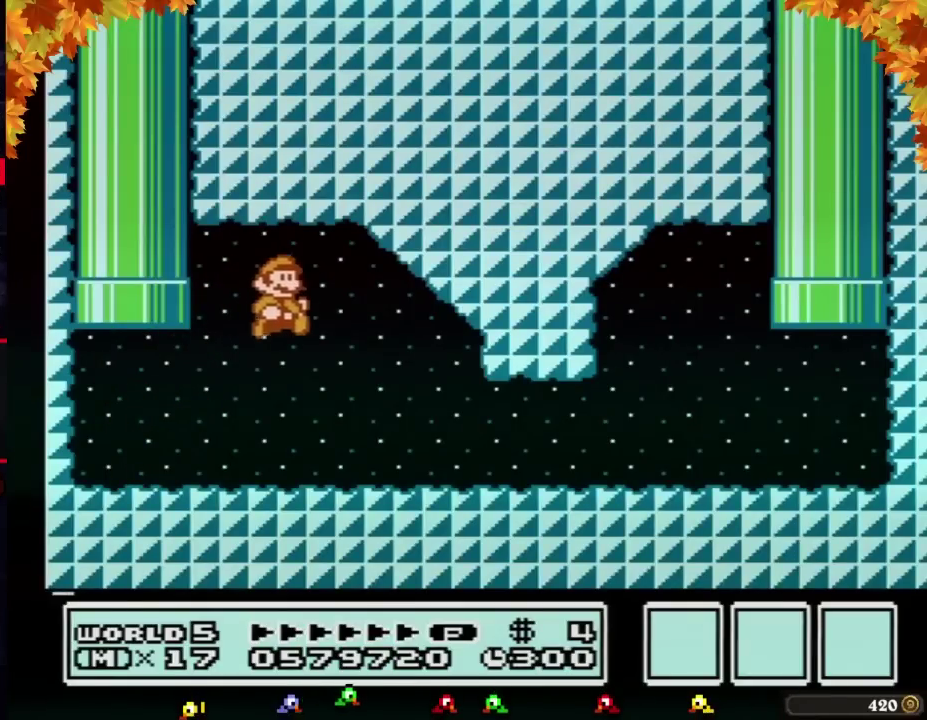
{"buttons": ["B", "DPAD_RIGHT"]}
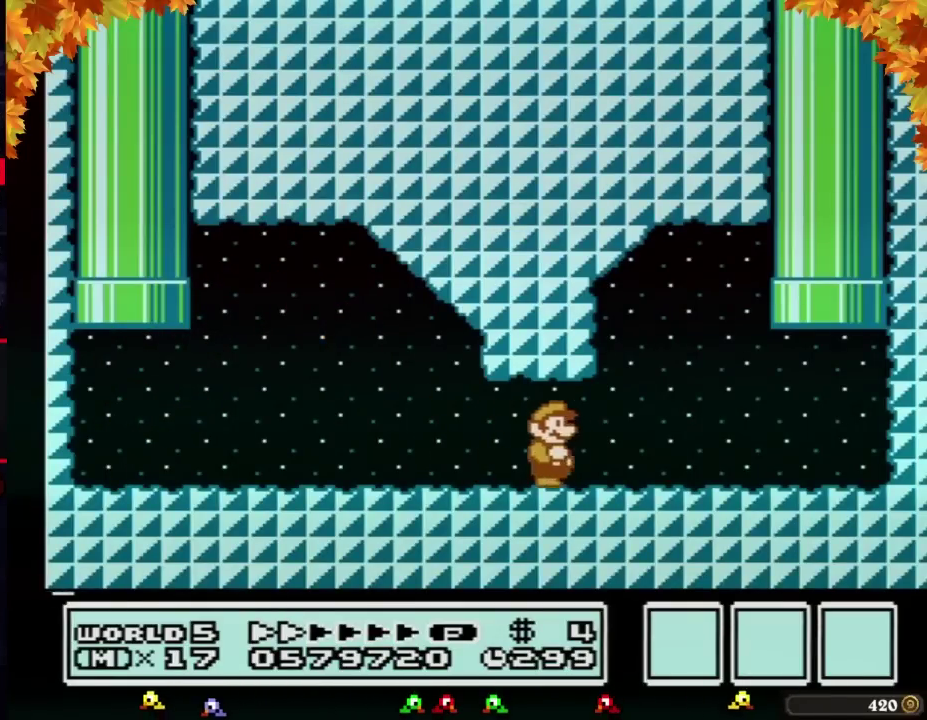
{"buttons": ["A", "B", "DPAD_LEFT"], "events": [[483, "A", "down"], [483, "DPAD_LEFT", "down"], [483, "DPAD_RIGHT", "up"]]}
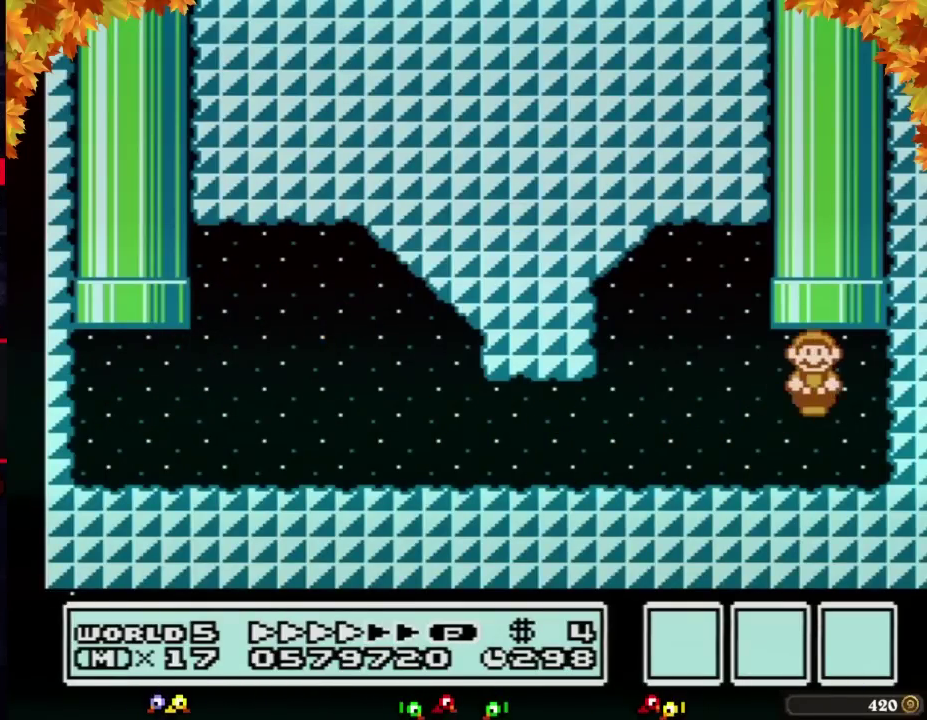
{"buttons": [], "events": [[17, "DPAD_UP", "down"], [50, "DPAD_LEFT", "up"], [300, "A", "up"], [300, "DPAD_UP", "up"], [333, "B", "up"]]}
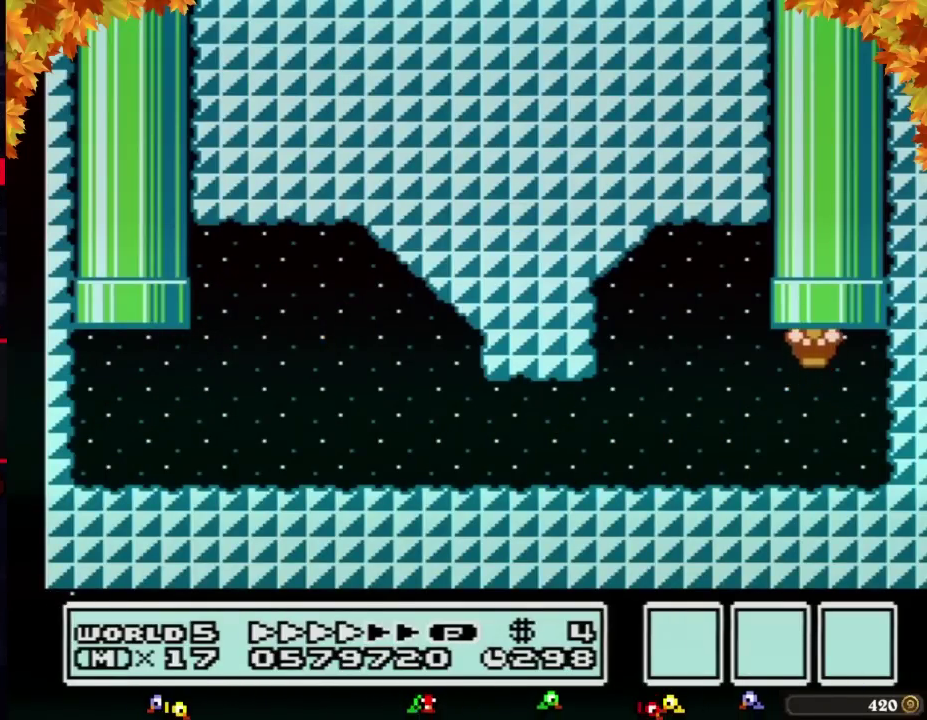
{"buttons": []}
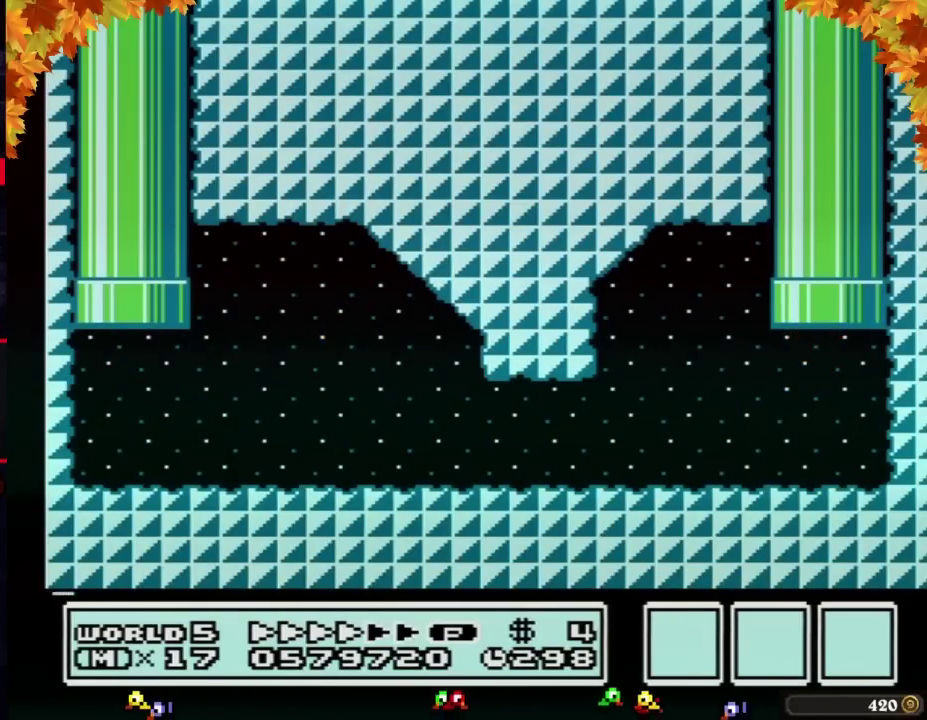
{"buttons": []}
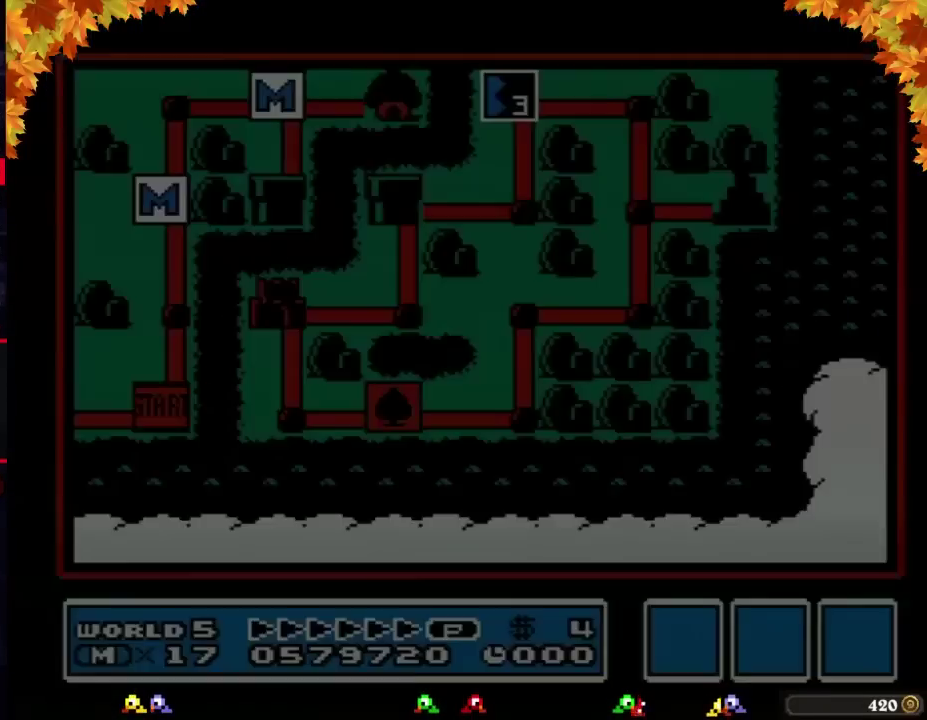
{"buttons": ["DPAD_DOWN"], "events": [[117, "DPAD_DOWN", "down"]]}
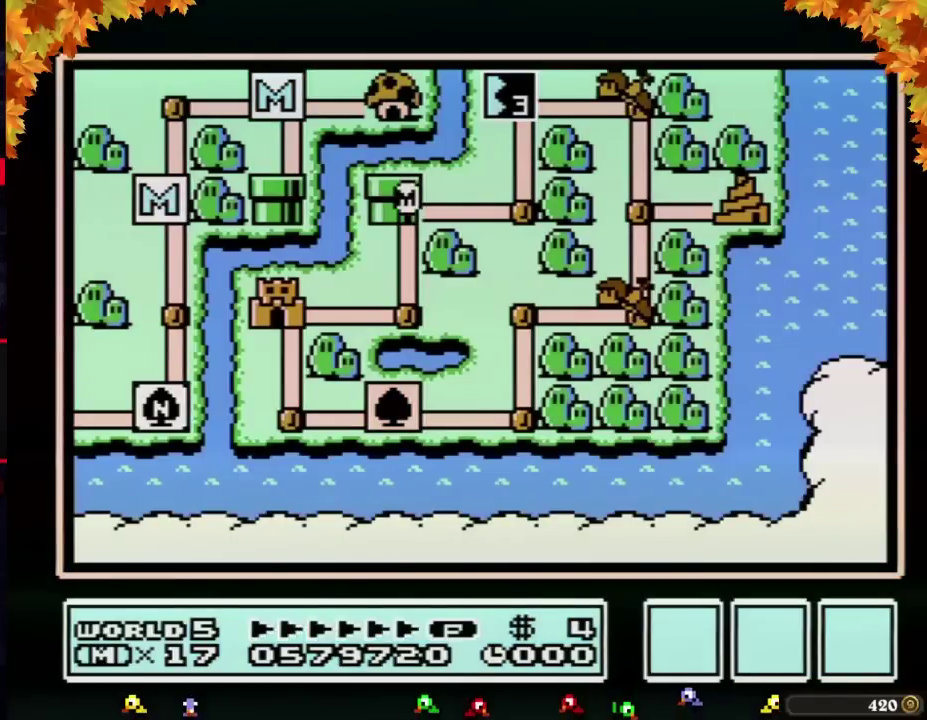
{"buttons": ["DPAD_DOWN"]}
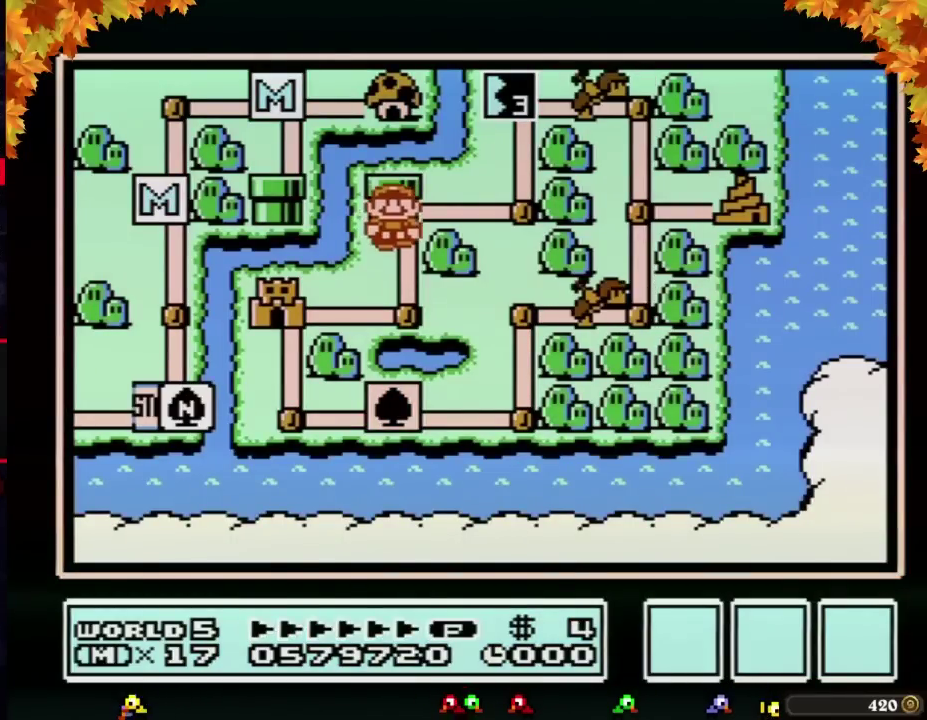
{"buttons": ["DPAD_LEFT"], "events": [[267, "DPAD_DOWN", "up"], [333, "DPAD_LEFT", "down"]]}
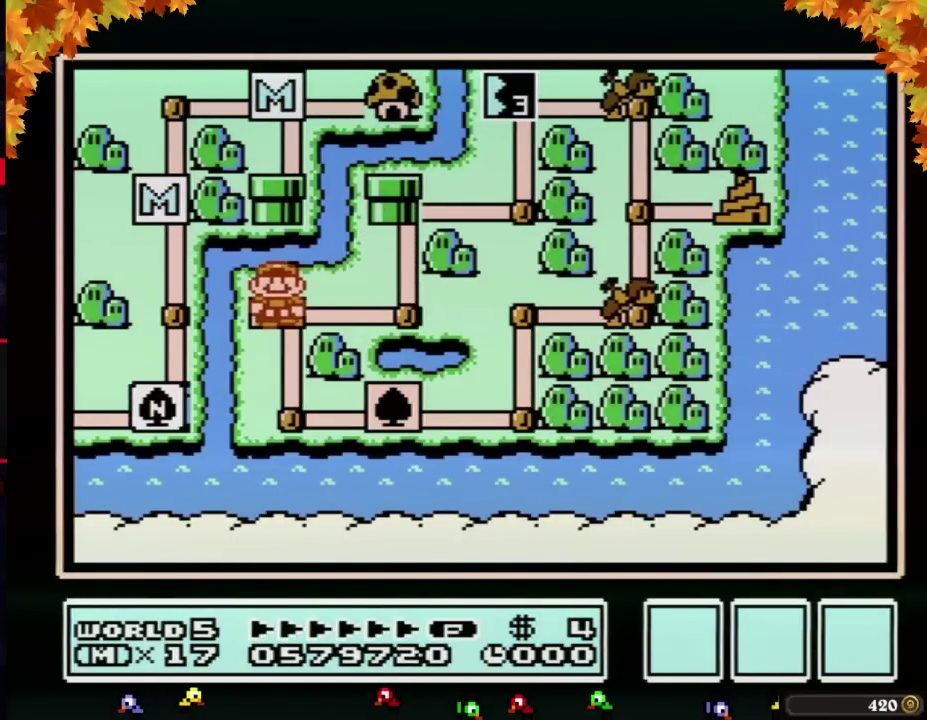
{"buttons": ["DPAD_RIGHT"], "events": [[50, "DPAD_LEFT", "up"], [117, "B", "down"], [183, "B", "up"], [450, "DPAD_RIGHT", "down"]]}
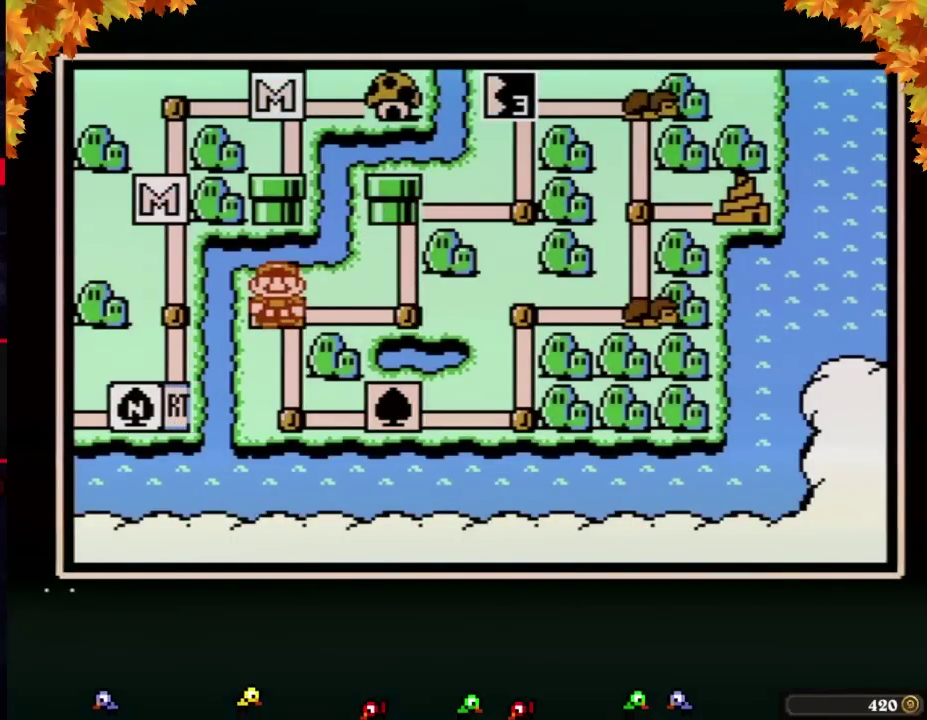
{"buttons": ["A"], "events": [[50, "A", "down"], [50, "DPAD_RIGHT", "up"], [117, "A", "up"], [183, "A", "down"]]}
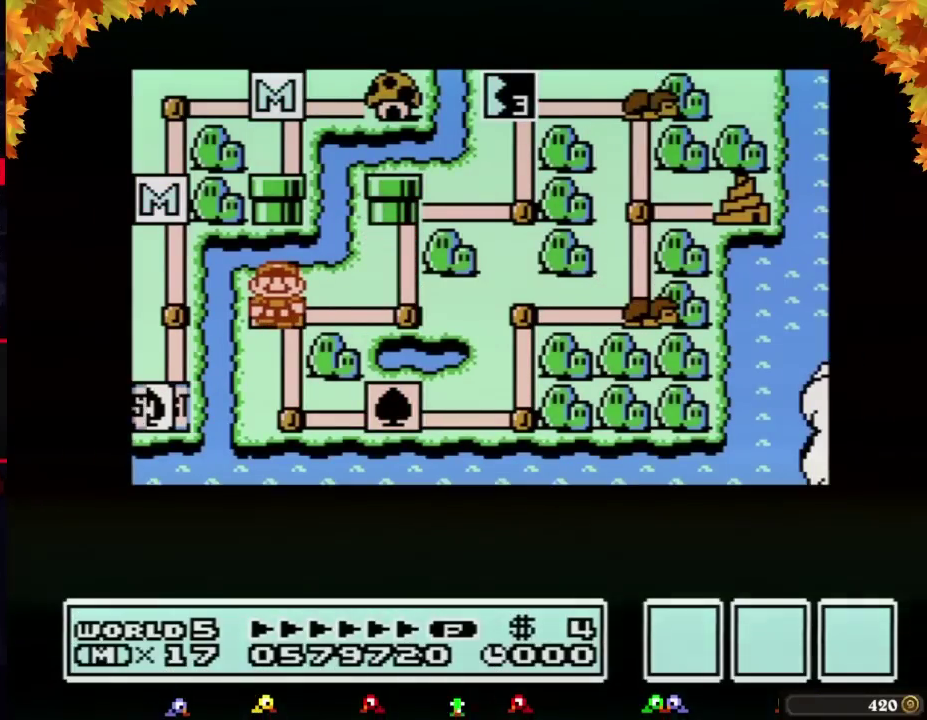
{"buttons": ["A"]}
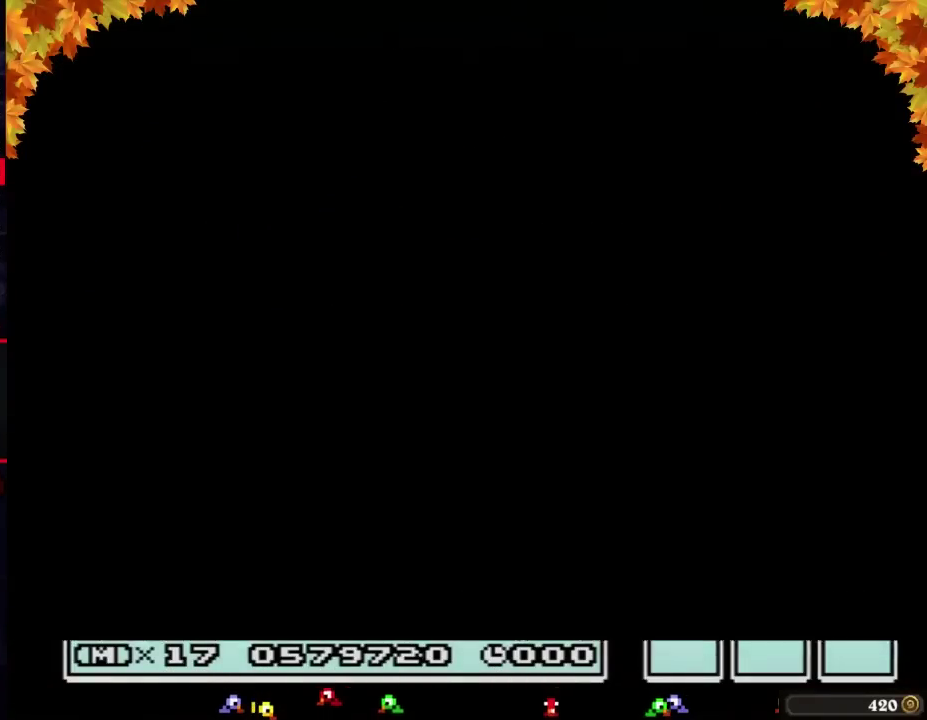
{"buttons": ["B", "DPAD_RIGHT"], "events": [[367, "A", "up"], [450, "B", "down"], [450, "DPAD_RIGHT", "down"]]}
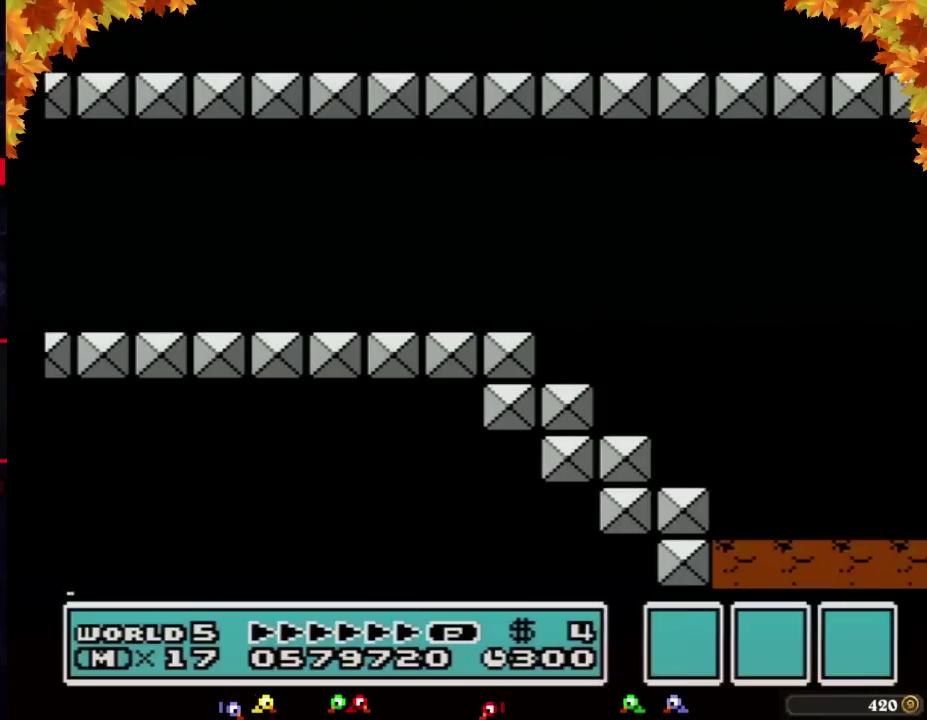
{"buttons": ["B", "DPAD_RIGHT"]}
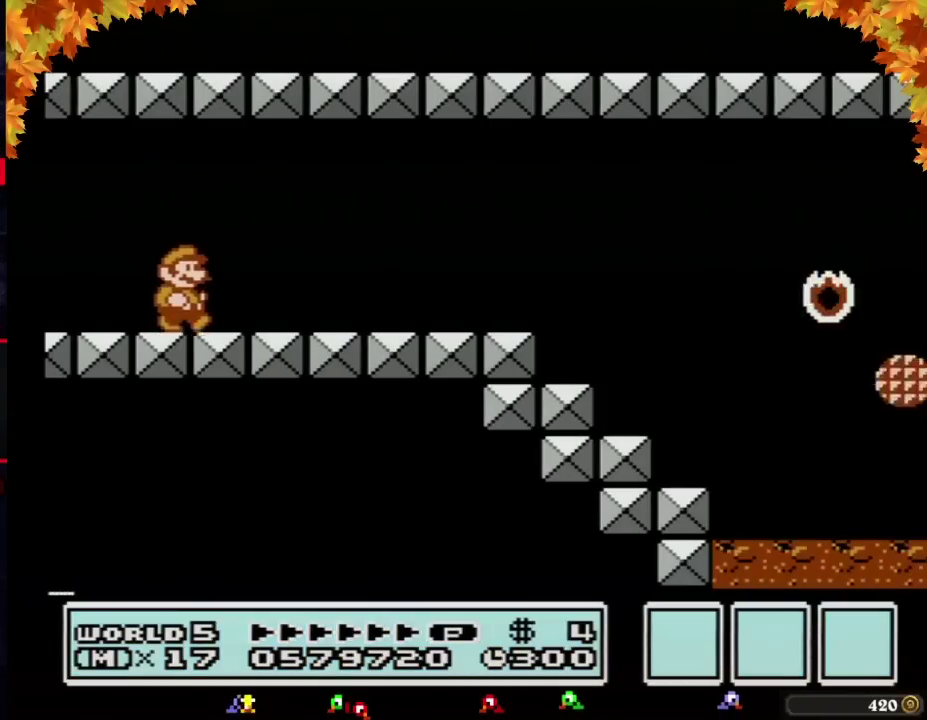
{"buttons": ["B", "DPAD_RIGHT"]}
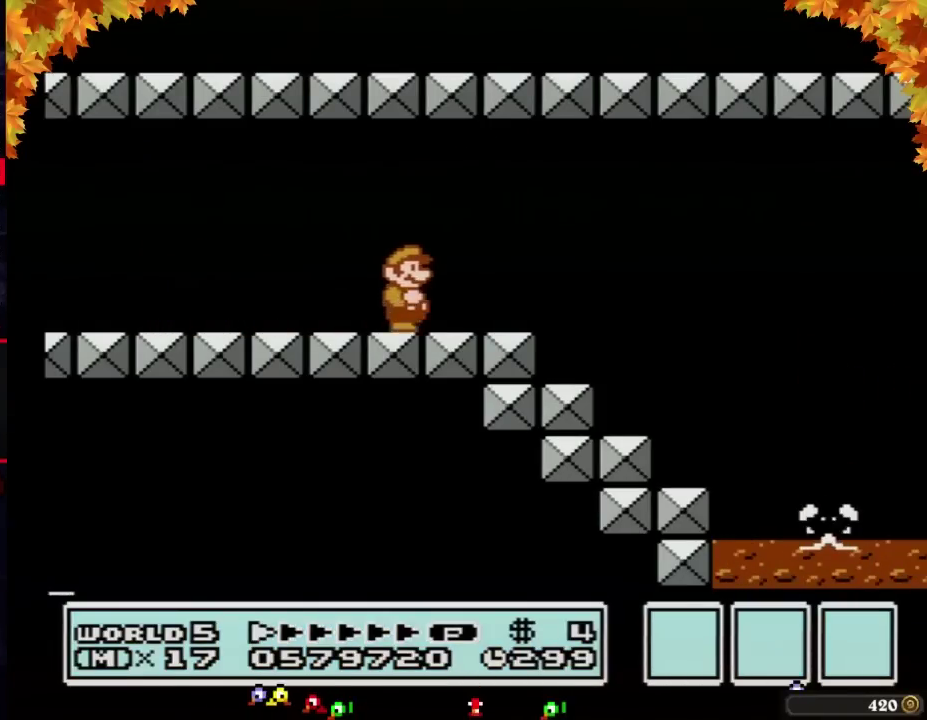
{"buttons": ["B", "DPAD_RIGHT"]}
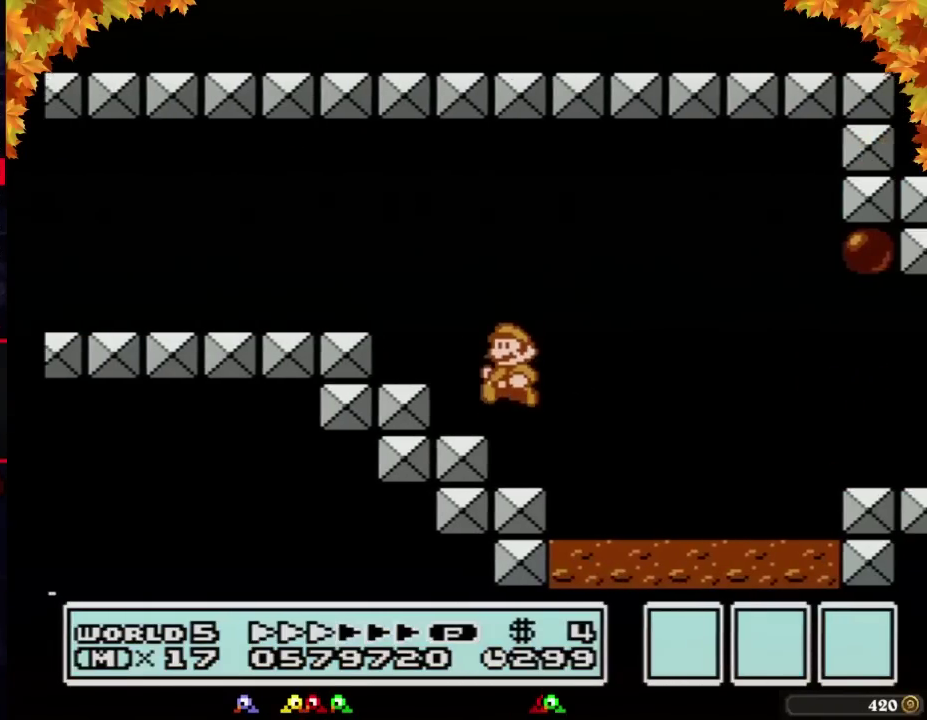
{"buttons": ["B", "DPAD_RIGHT"], "events": [[17, "DPAD_LEFT", "down"], [17, "DPAD_RIGHT", "up"], [183, "DPAD_LEFT", "up"], [183, "DPAD_UP", "down"], [200, "DPAD_RIGHT", "down"], [200, "DPAD_UP", "up"], [233, "A", "down"], [400, "A", "up"]]}
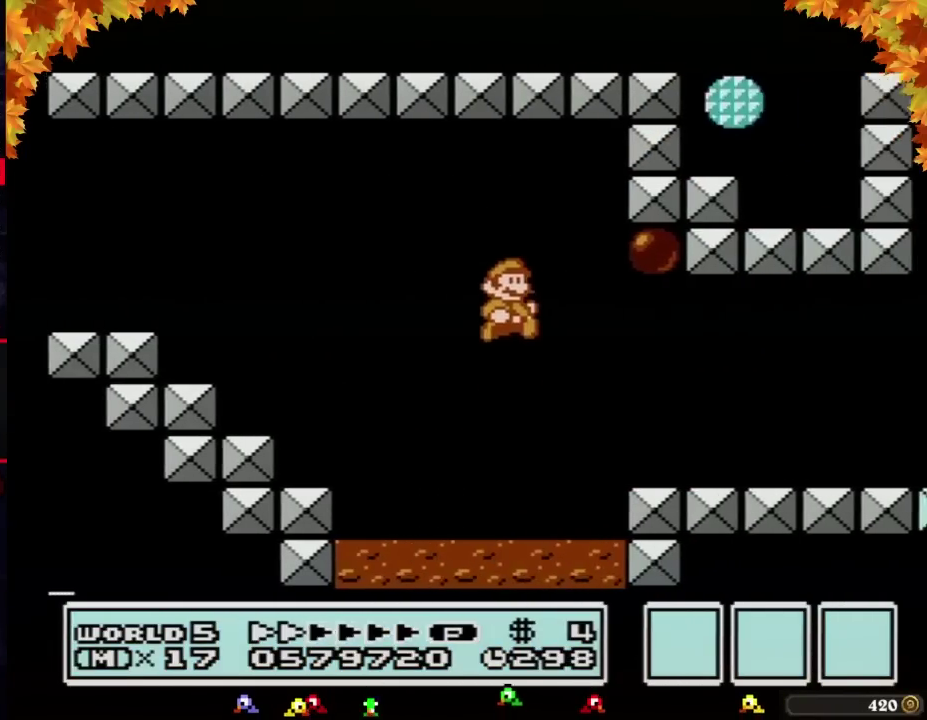
{"buttons": ["B", "DPAD_RIGHT"]}
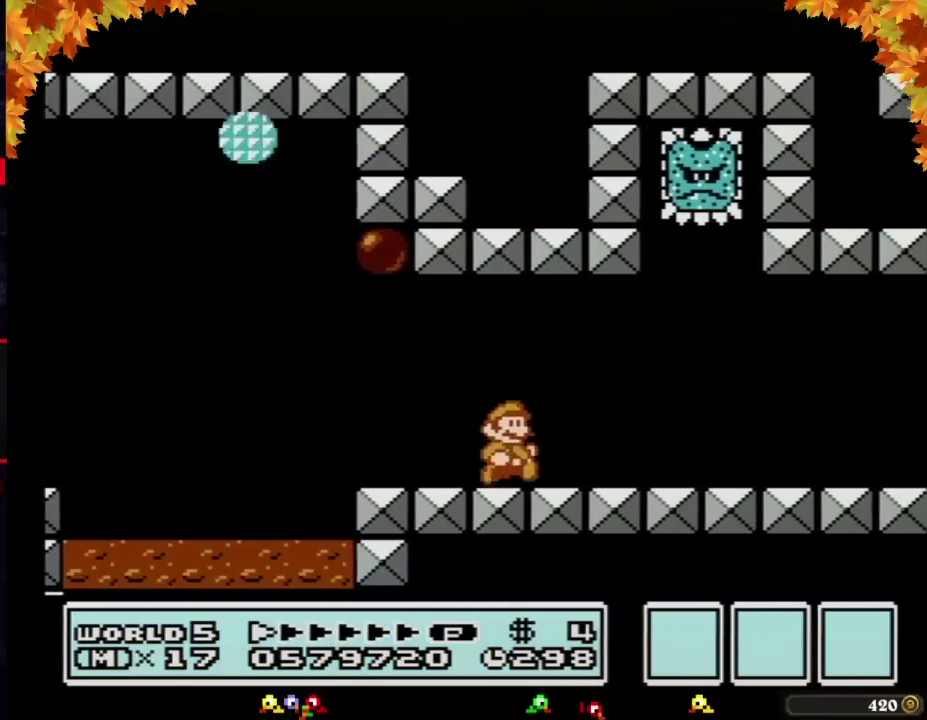
{"buttons": ["B", "DPAD_RIGHT"]}
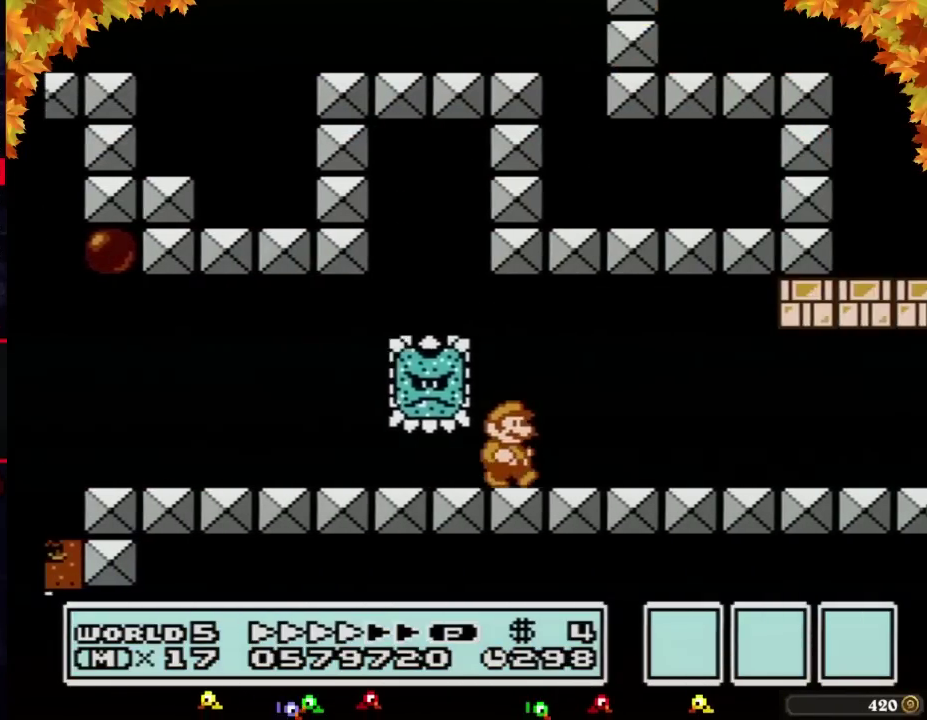
{"buttons": ["B", "DPAD_RIGHT"]}